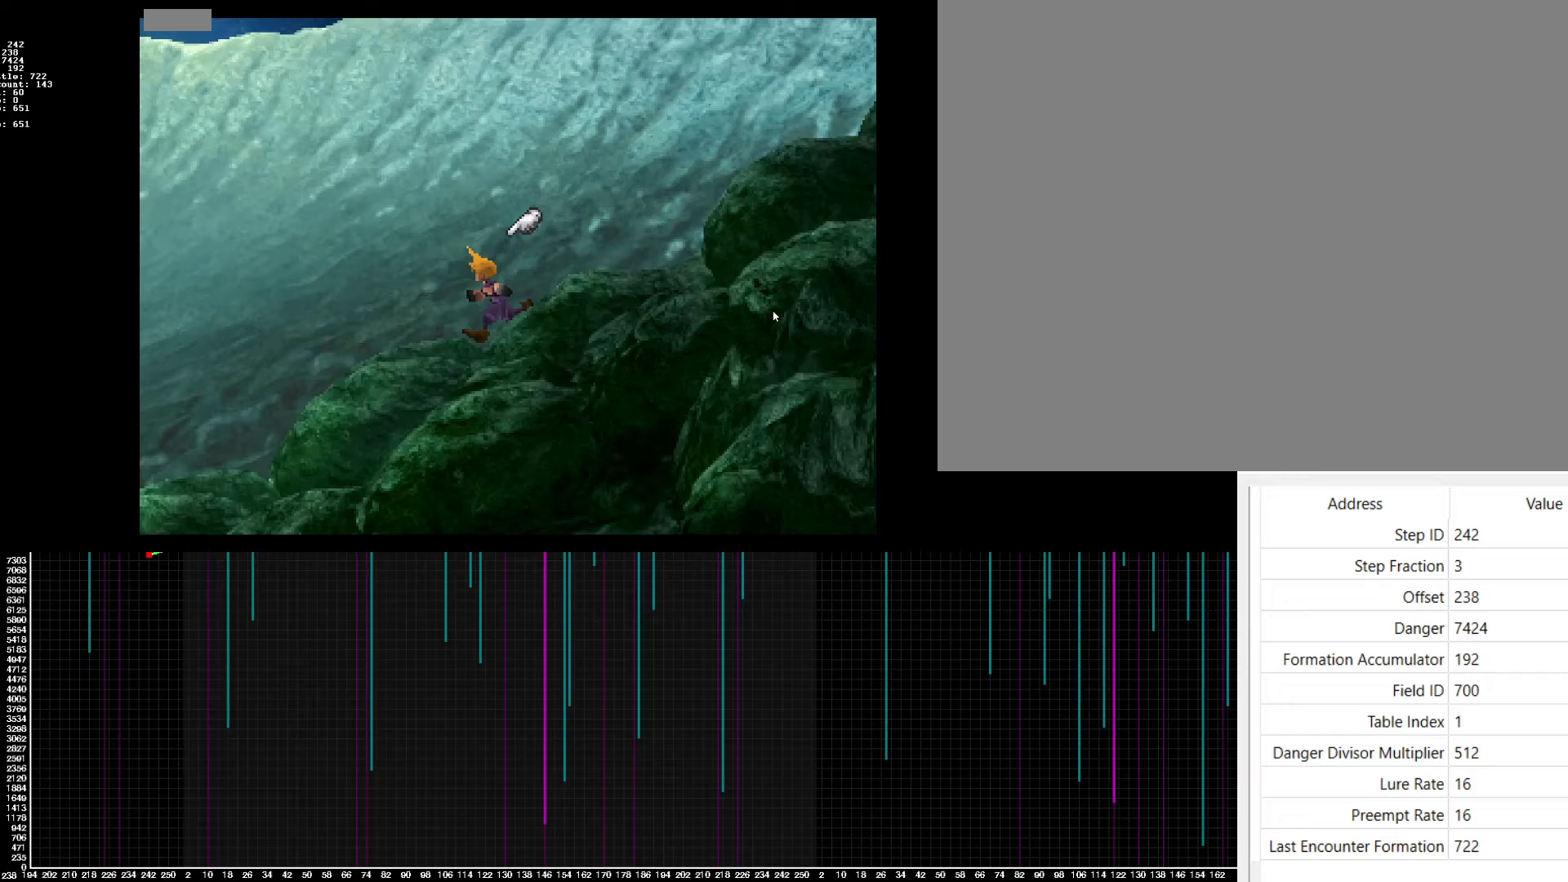
Gameplay with a controller (PlayStation layout); each line is a JSON object with the inputs held at the frame after it. "events" lists button and stick changes between this image and that frame as [ms after this image, input, new state], when the widget could be followed in between. Not read: left_stick right_stick.
{"buttons": ["CROSS", "DPAD_LEFT"], "events": []}
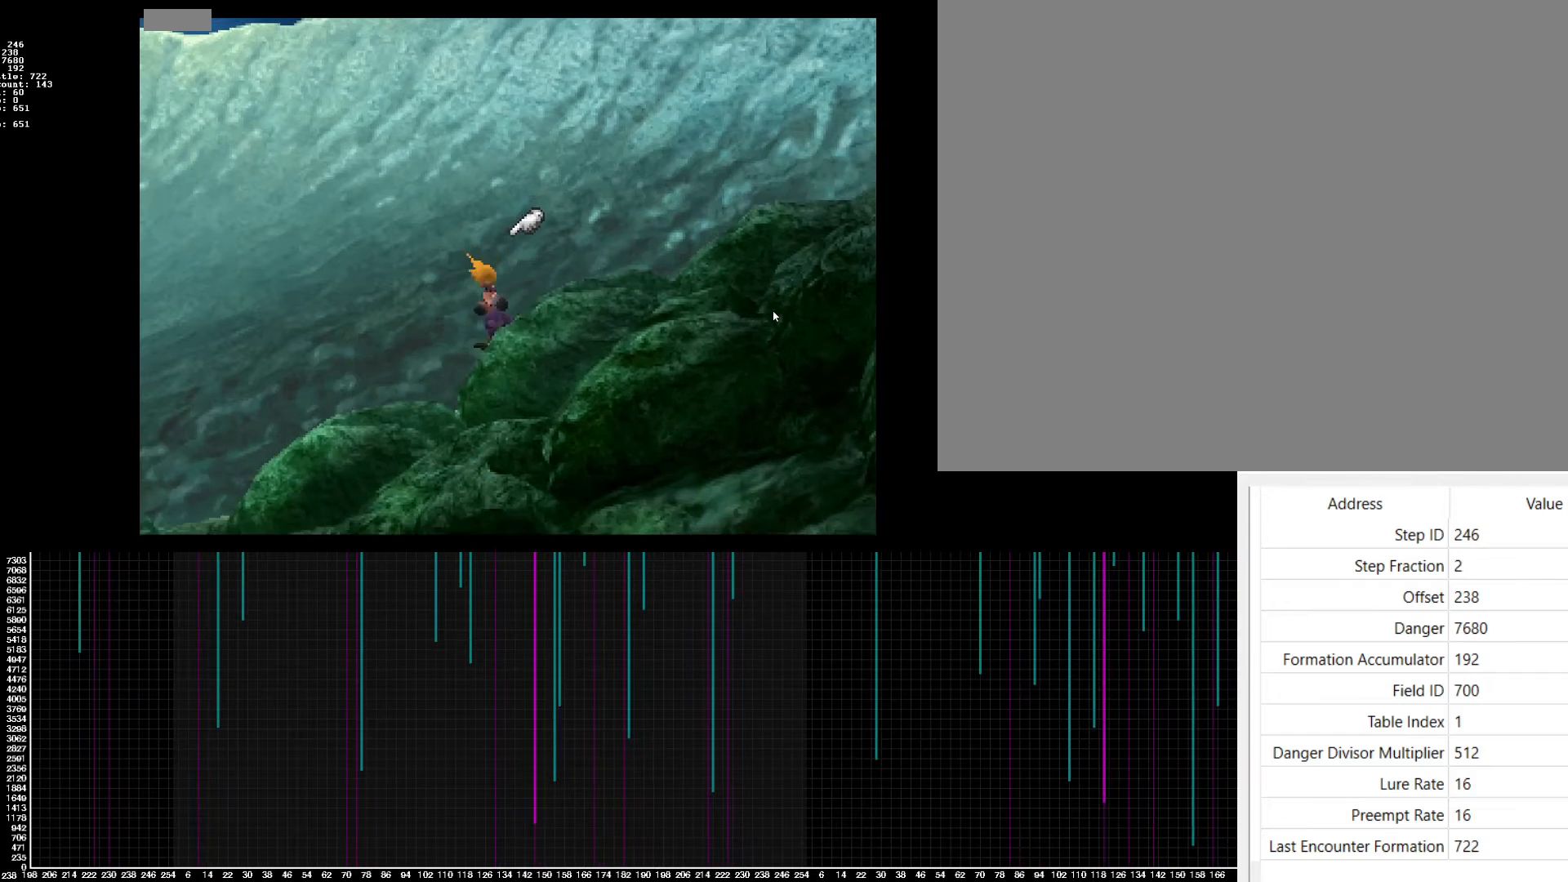
{"buttons": ["CROSS", "DPAD_LEFT"], "events": []}
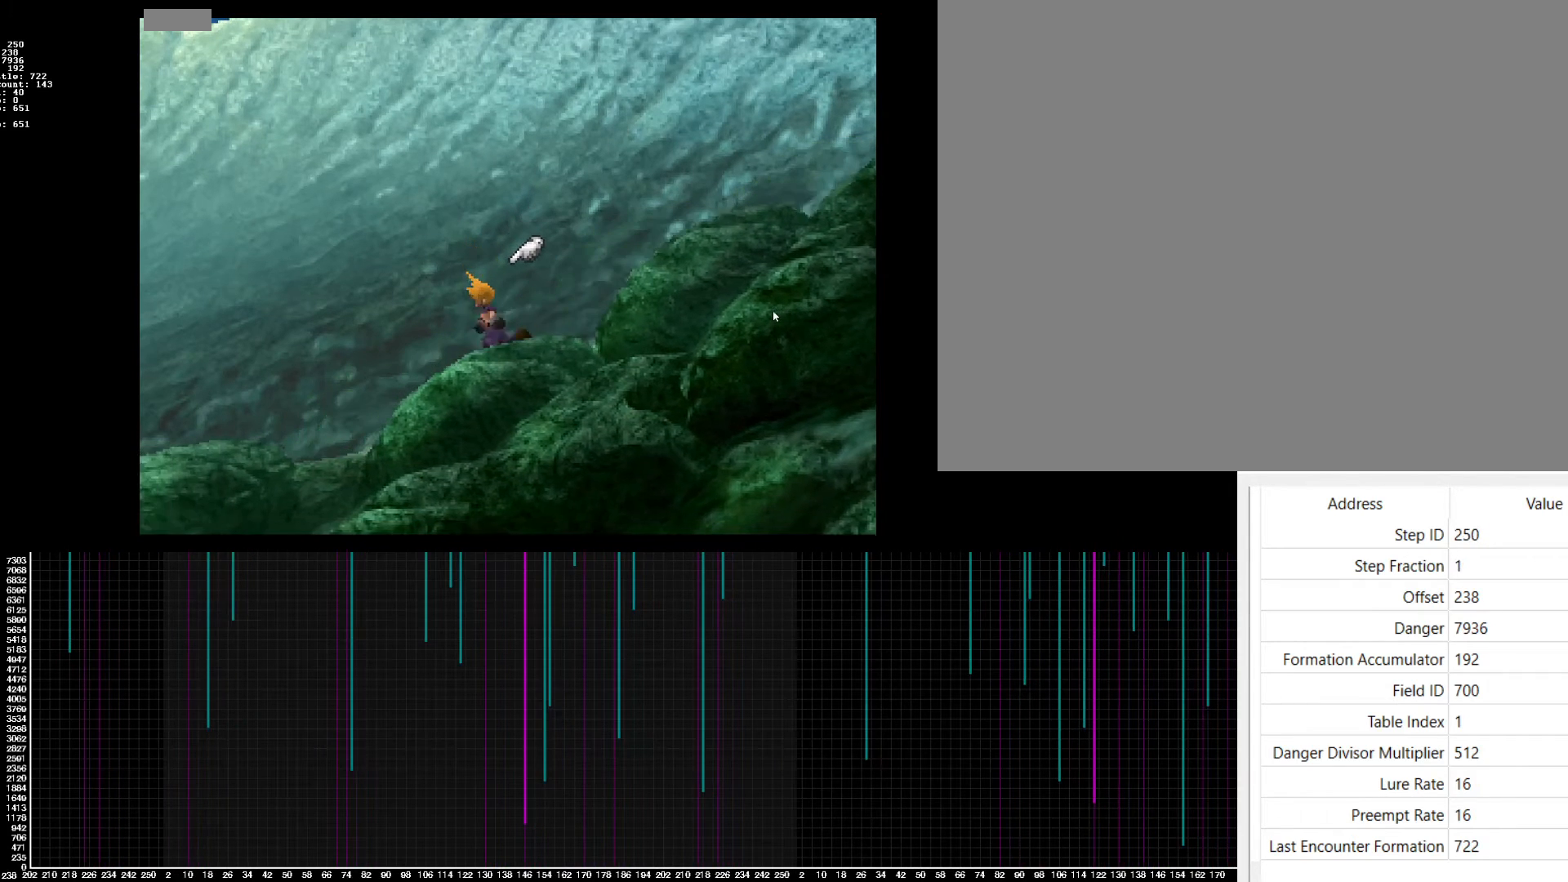
{"buttons": ["CROSS", "DPAD_LEFT"], "events": []}
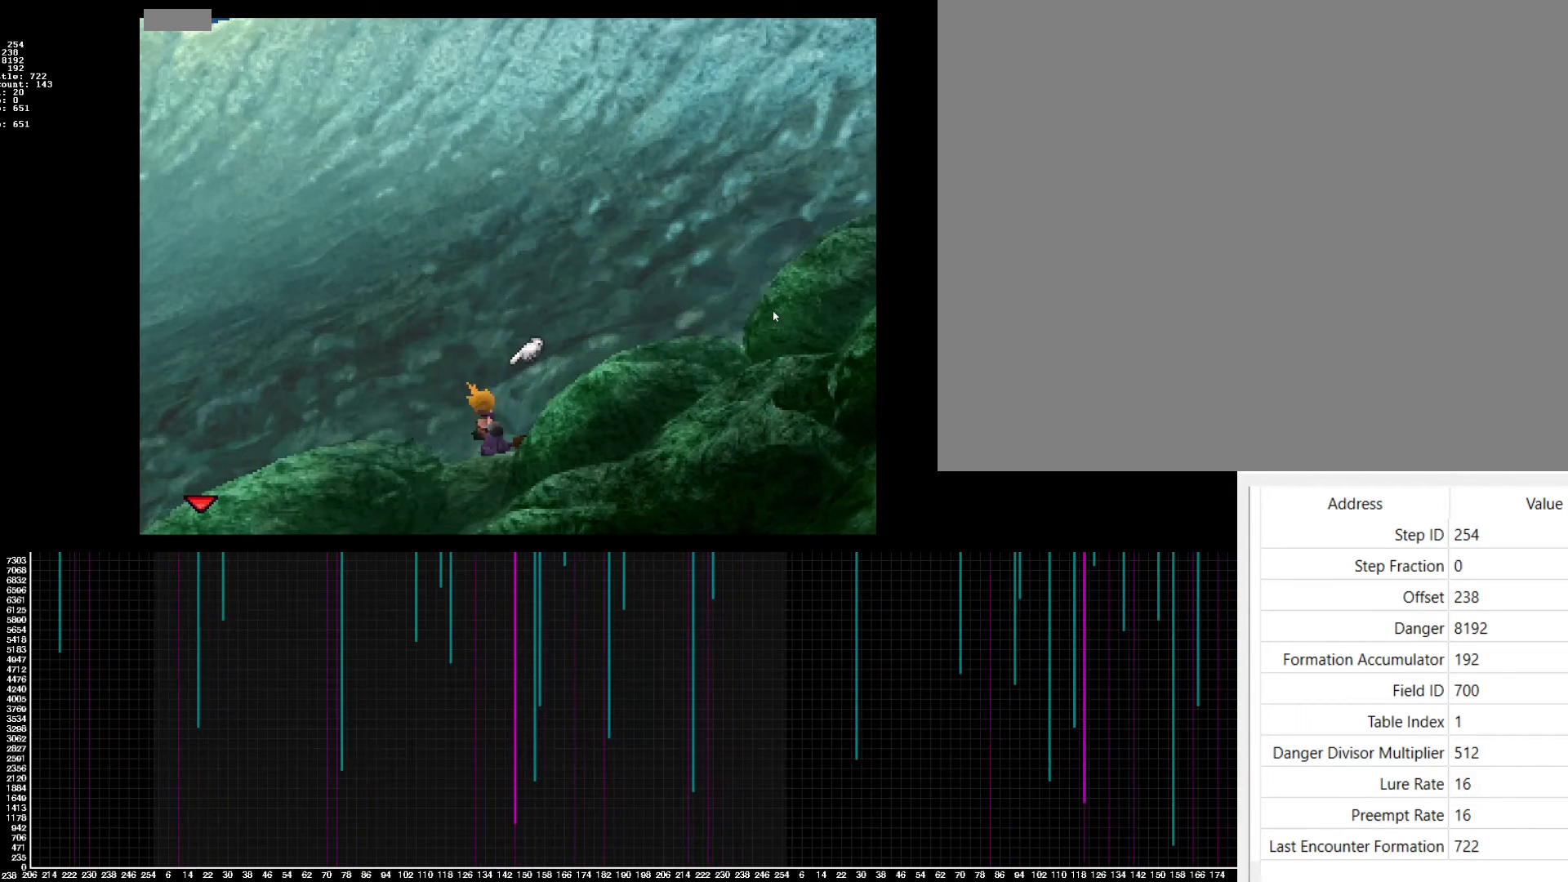
{"buttons": ["CROSS", "DPAD_LEFT"], "events": []}
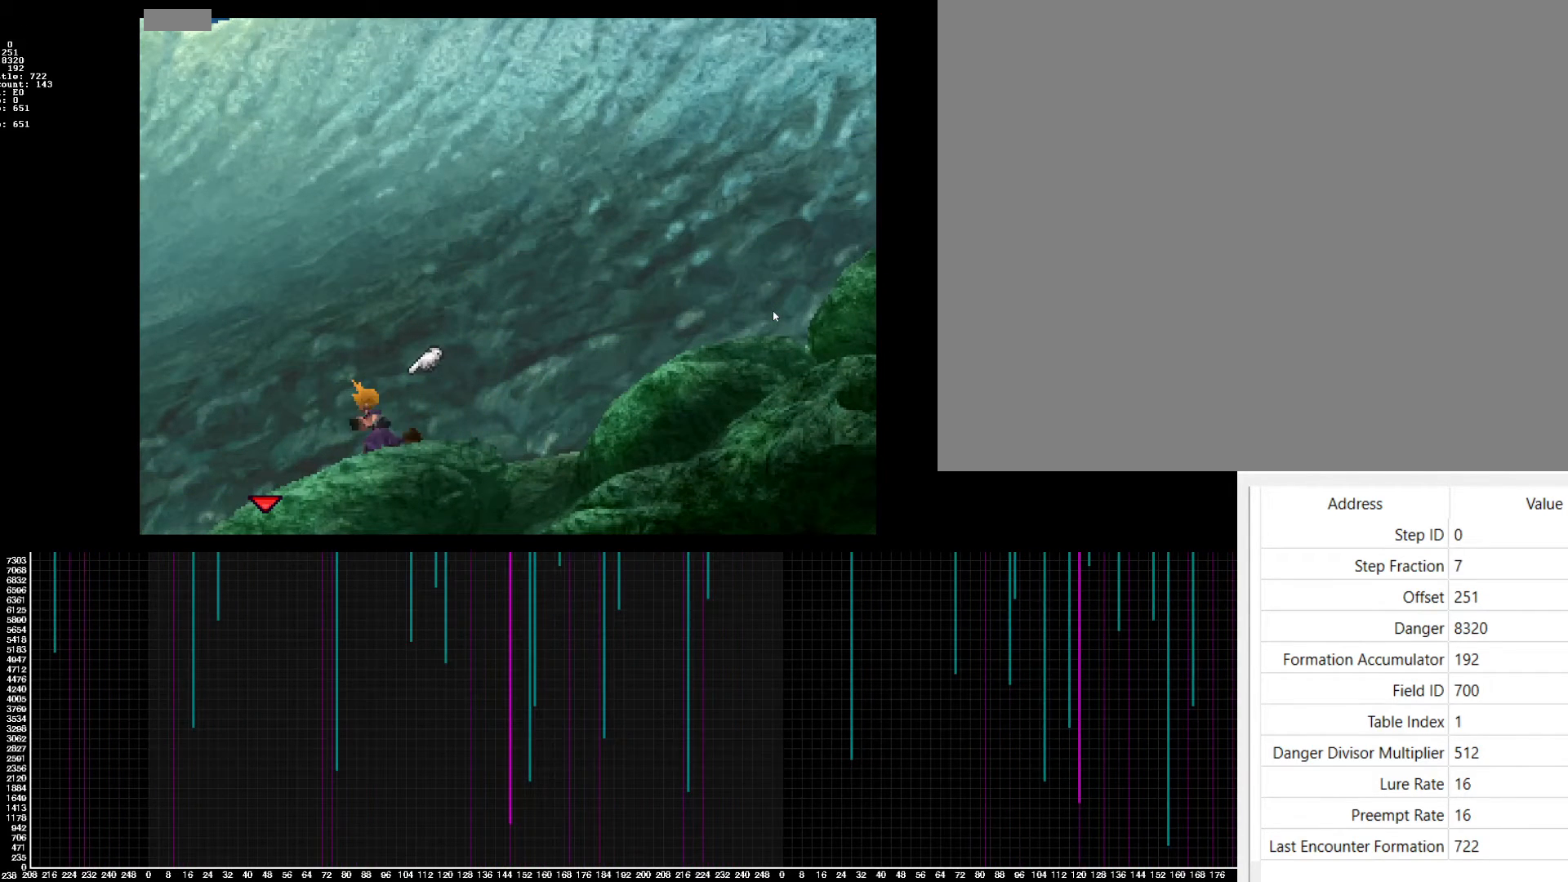
{"buttons": ["DPAD_DOWN", "DPAD_RIGHT"], "events": [[267, "DPAD_UP", "down"], [300, "CROSS", "up"], [317, "DPAD_UP", "up"], [333, "DPAD_DOWN", "down"], [333, "DPAD_LEFT", "up"], [367, "DPAD_RIGHT", "down"]]}
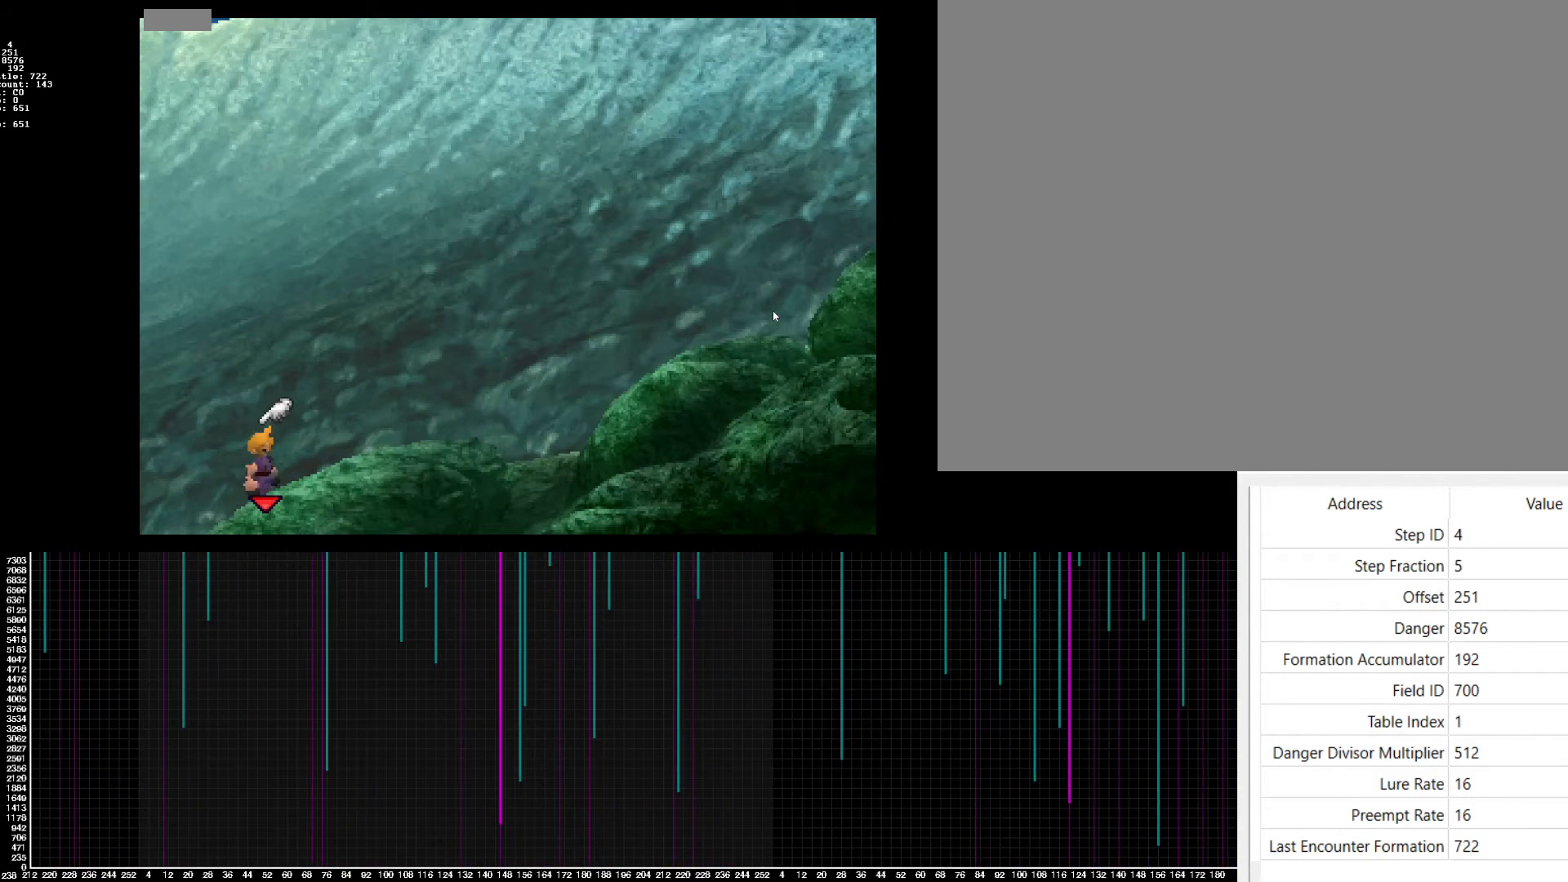
{"buttons": ["DPAD_LEFT"]}
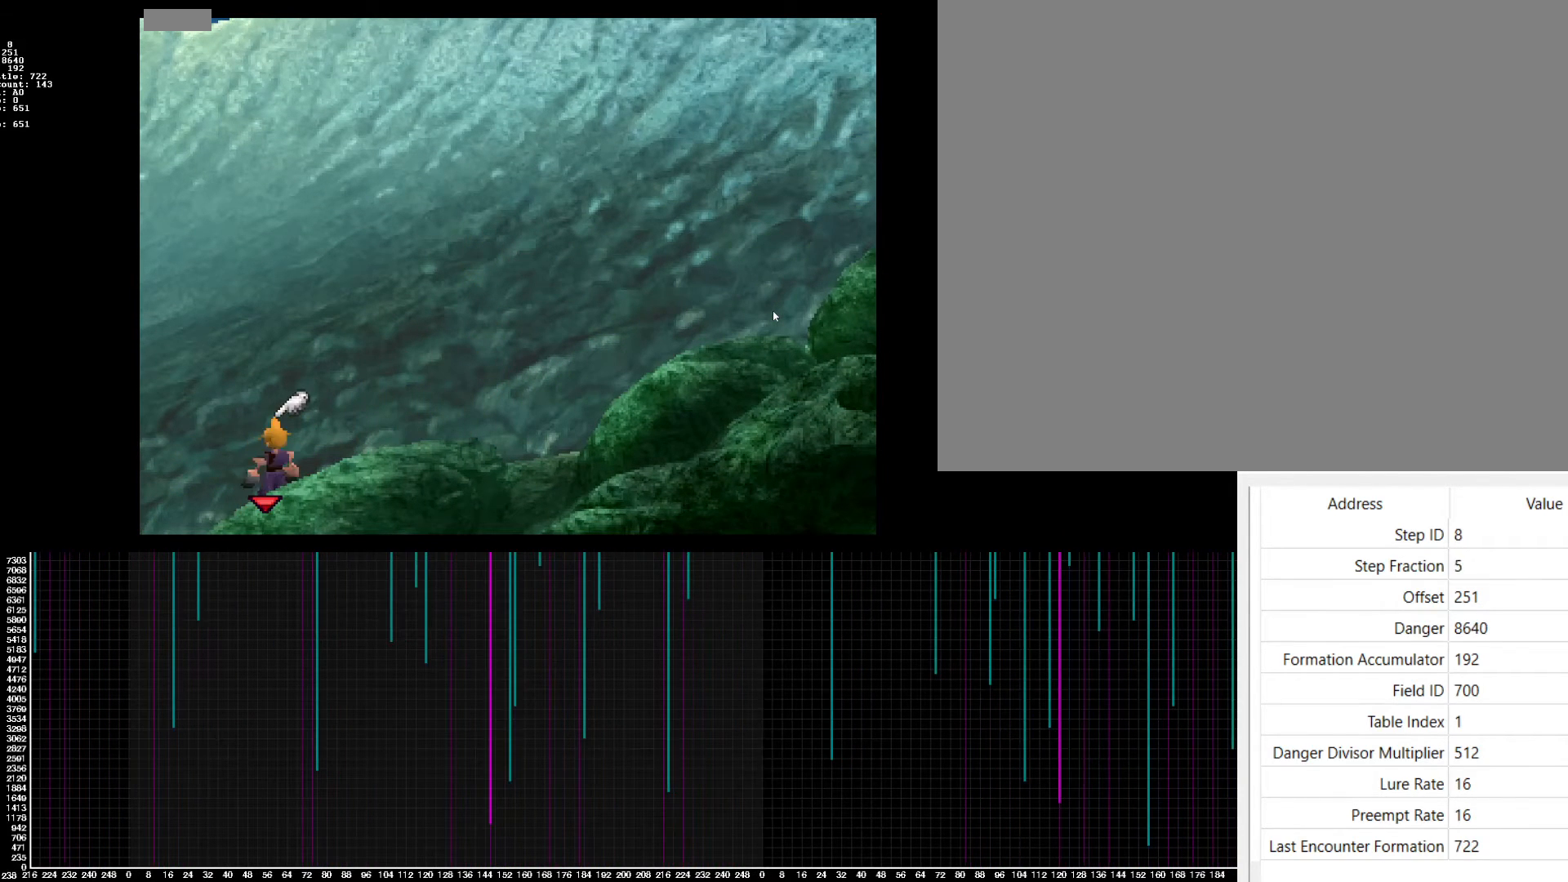
{"buttons": ["DPAD_RIGHT"], "events": [[67, "DPAD_LEFT", "up"], [67, "DPAD_UP", "down"], [83, "DPAD_RIGHT", "down"], [83, "DPAD_UP", "up"], [217, "DPAD_RIGHT", "up"], [217, "DPAD_UP", "down"], [233, "DPAD_LEFT", "down"], [267, "DPAD_UP", "up"], [383, "DPAD_UP", "down"], [400, "DPAD_LEFT", "up"], [417, "DPAD_RIGHT", "down"], [433, "DPAD_UP", "up"]]}
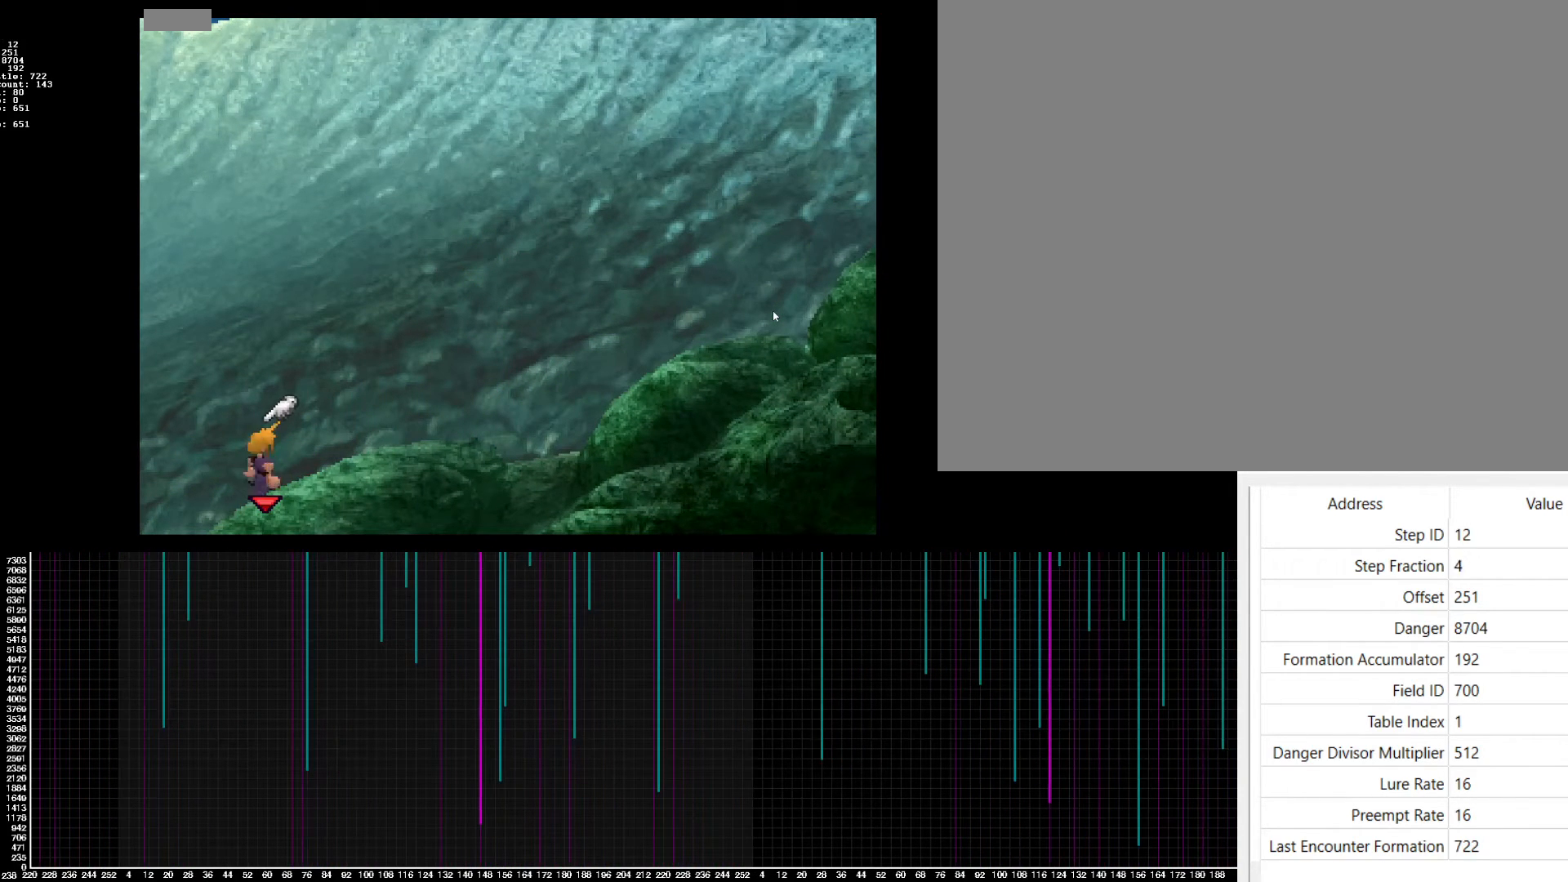
{"buttons": ["DPAD_UP", "DPAD_LEFT"], "events": [[67, "DPAD_RIGHT", "up"], [67, "DPAD_UP", "down"], [100, "DPAD_LEFT", "down"], [100, "DPAD_UP", "up"], [200, "DPAD_UP", "down"], [217, "DPAD_LEFT", "up"], [233, "DPAD_RIGHT", "down"], [250, "DPAD_UP", "up"], [383, "DPAD_UP", "down"], [400, "DPAD_RIGHT", "up"], [433, "DPAD_LEFT", "down"]]}
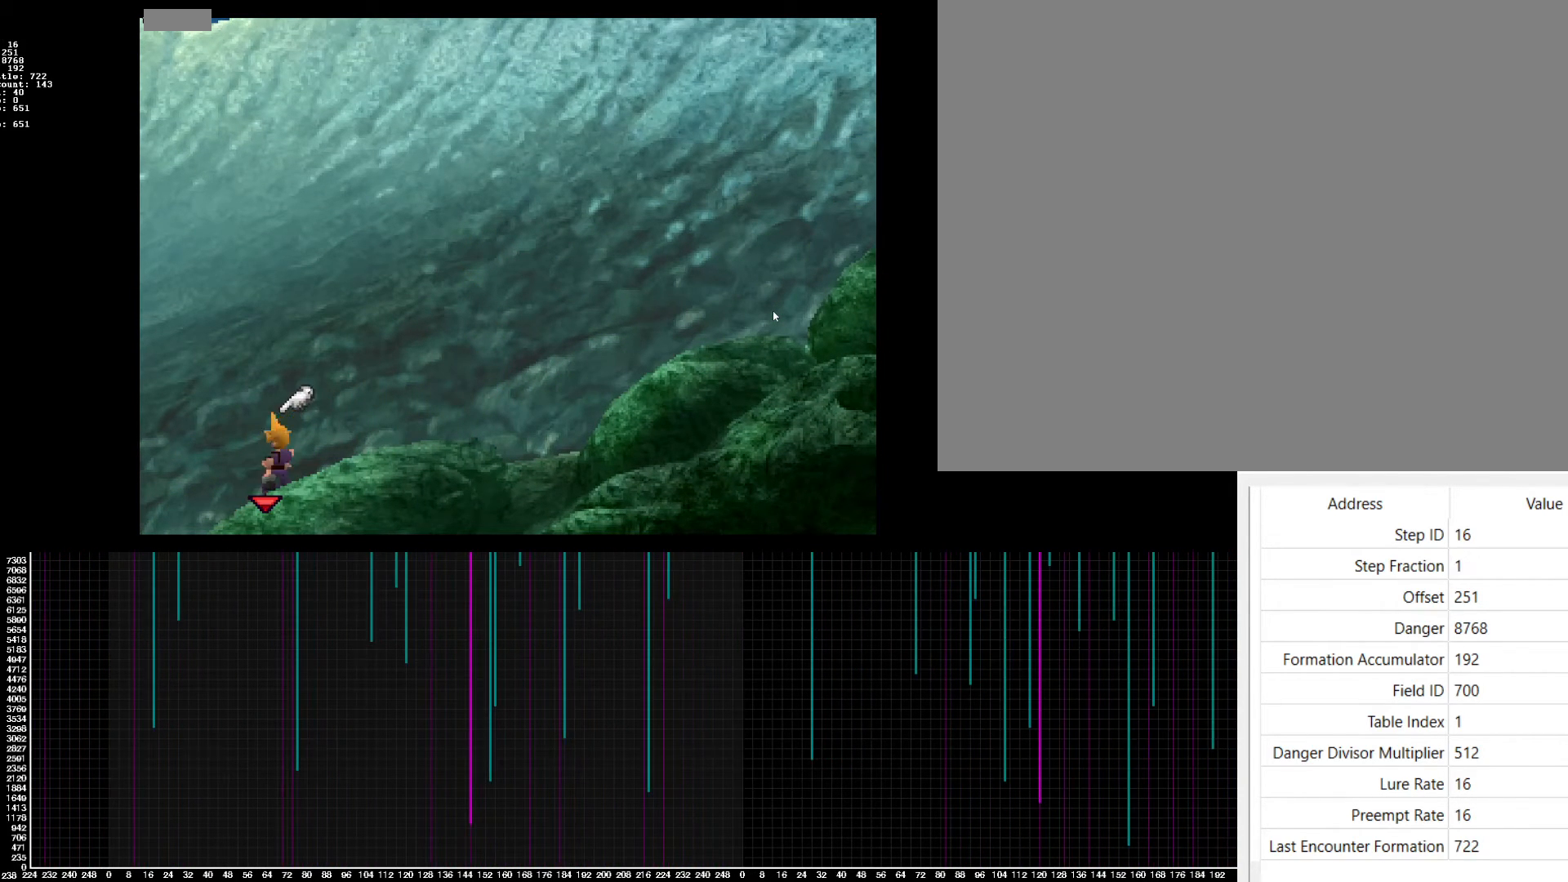
{"buttons": ["DPAD_UP"], "events": [[50, "DPAD_LEFT", "up"], [67, "DPAD_RIGHT", "down"], [67, "DPAD_UP", "up"], [200, "DPAD_RIGHT", "up"], [200, "DPAD_UP", "down"], [233, "DPAD_LEFT", "down"], [350, "DPAD_LEFT", "up"], [367, "DPAD_RIGHT", "down"], [367, "DPAD_UP", "up"], [483, "DPAD_UP", "down"], [500, "DPAD_RIGHT", "up"]]}
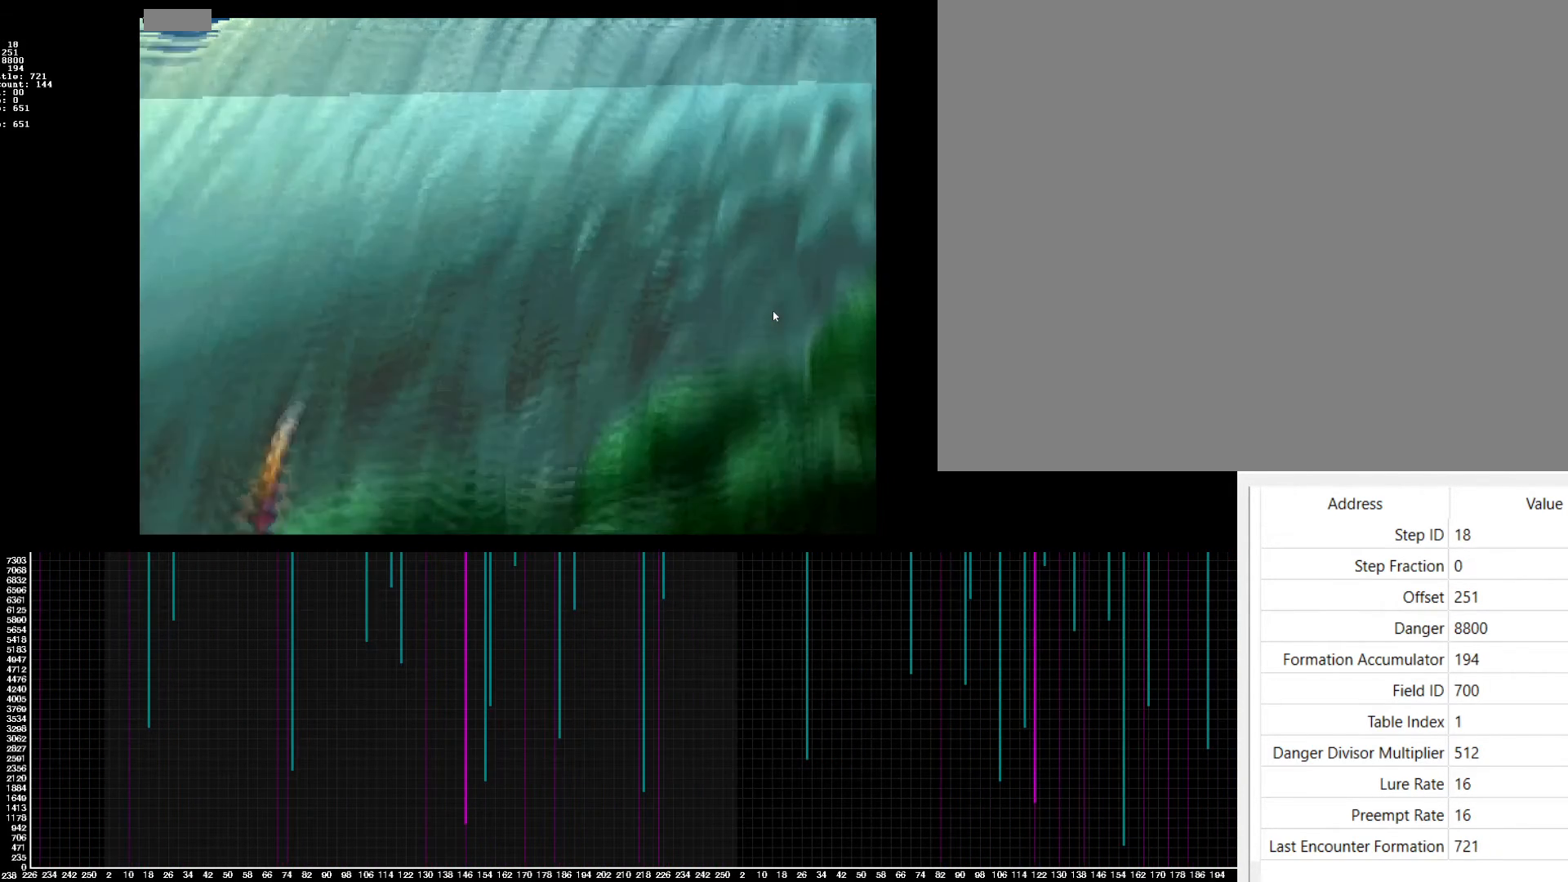
{"buttons": [], "events": [[17, "DPAD_LEFT", "down"], [150, "DPAD_LEFT", "up"], [167, "DPAD_UP", "up"], [183, "DPAD_RIGHT", "down"], [217, "DPAD_RIGHT", "up"]]}
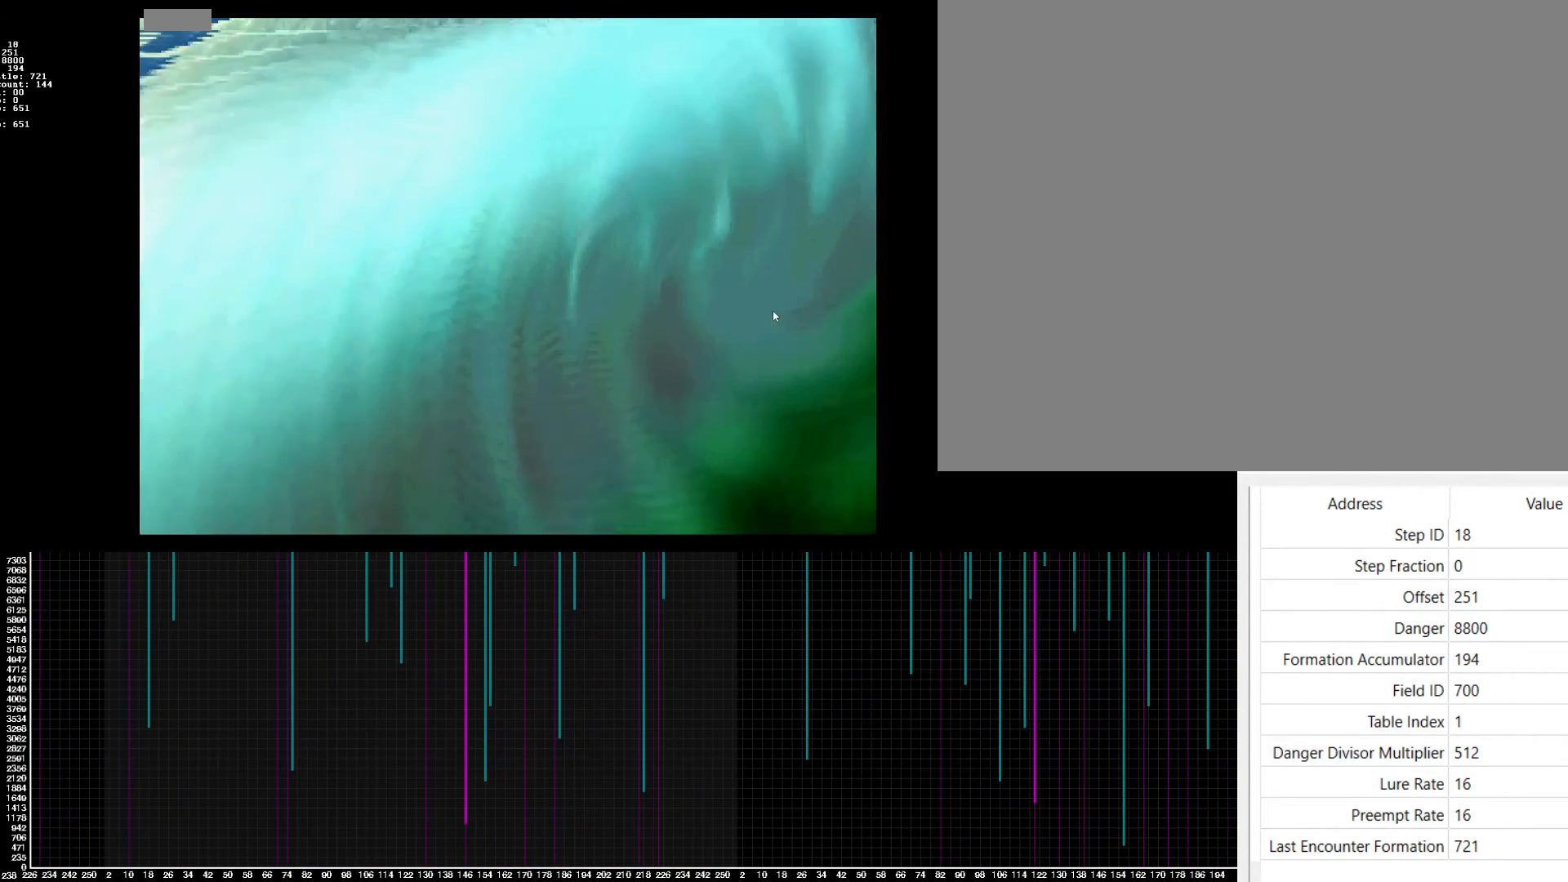
{"buttons": [], "events": []}
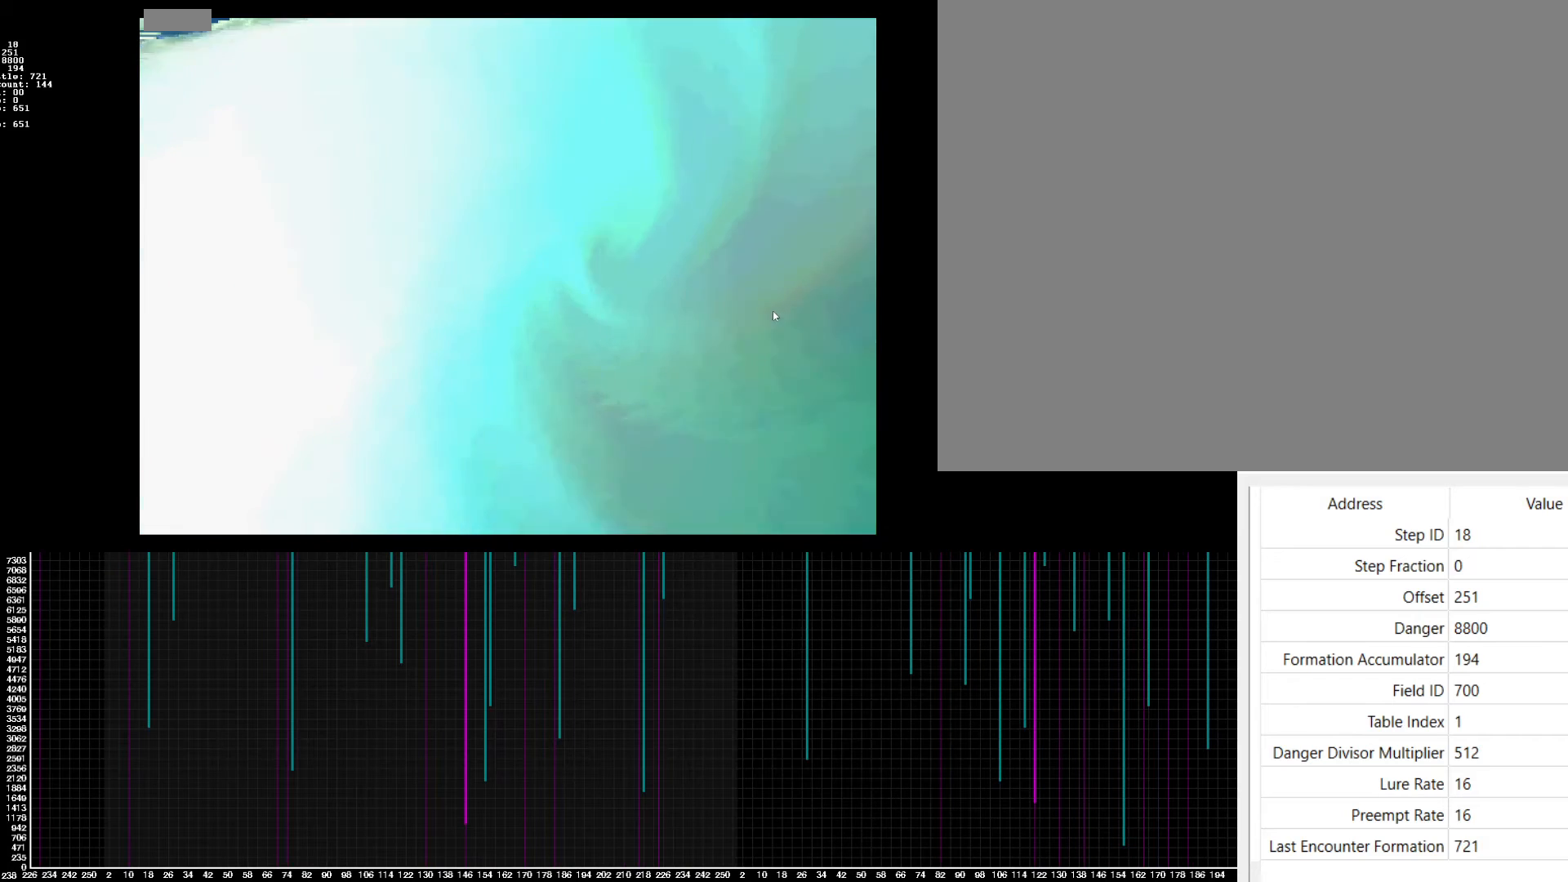
{"buttons": [], "events": []}
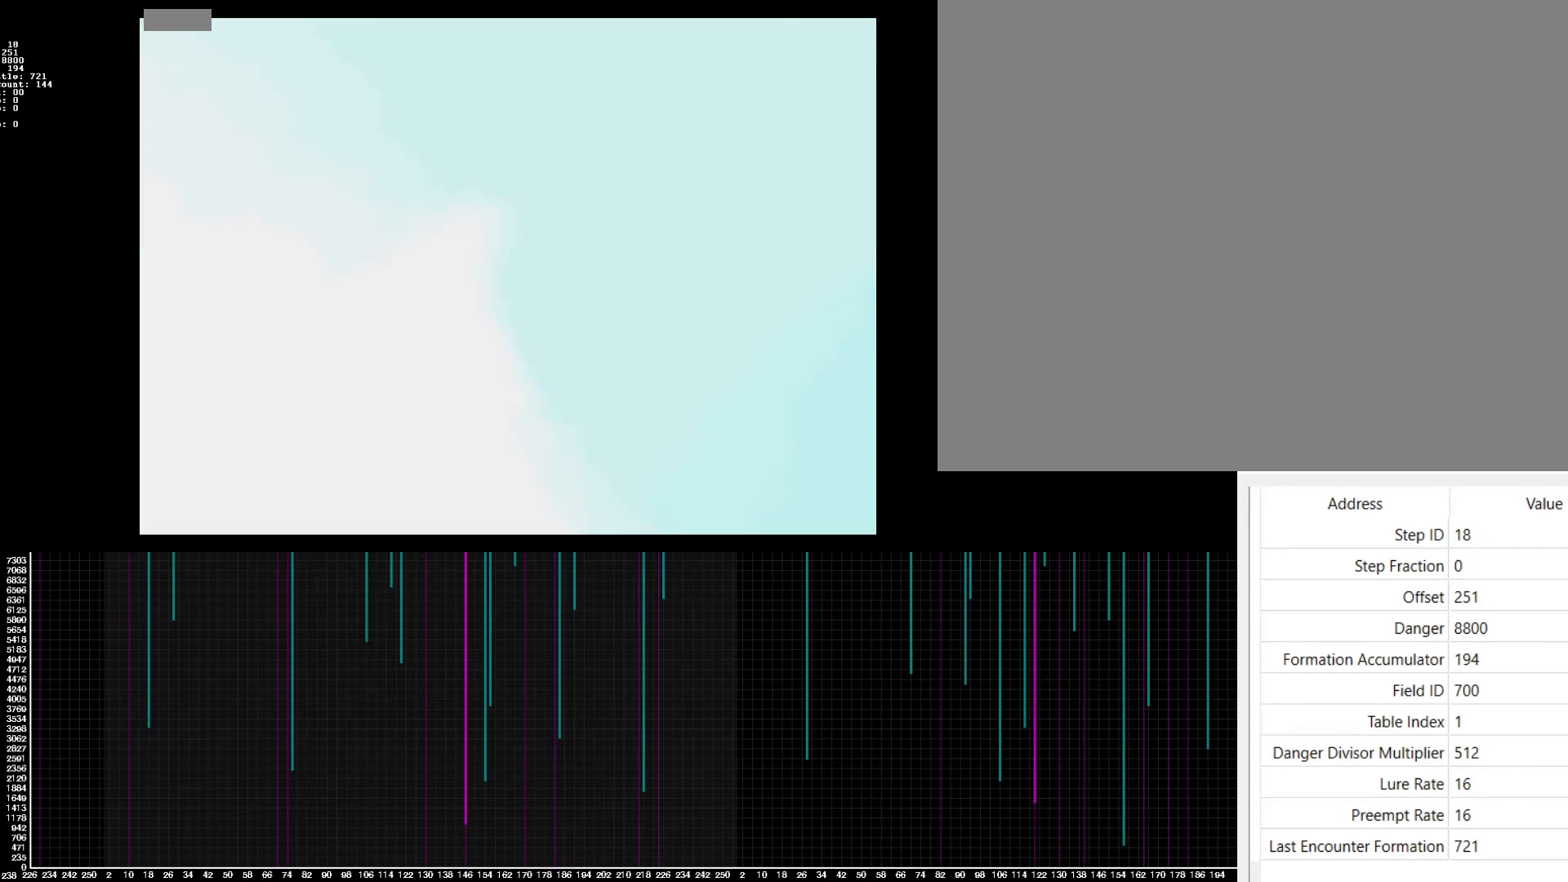
{"buttons": [], "events": []}
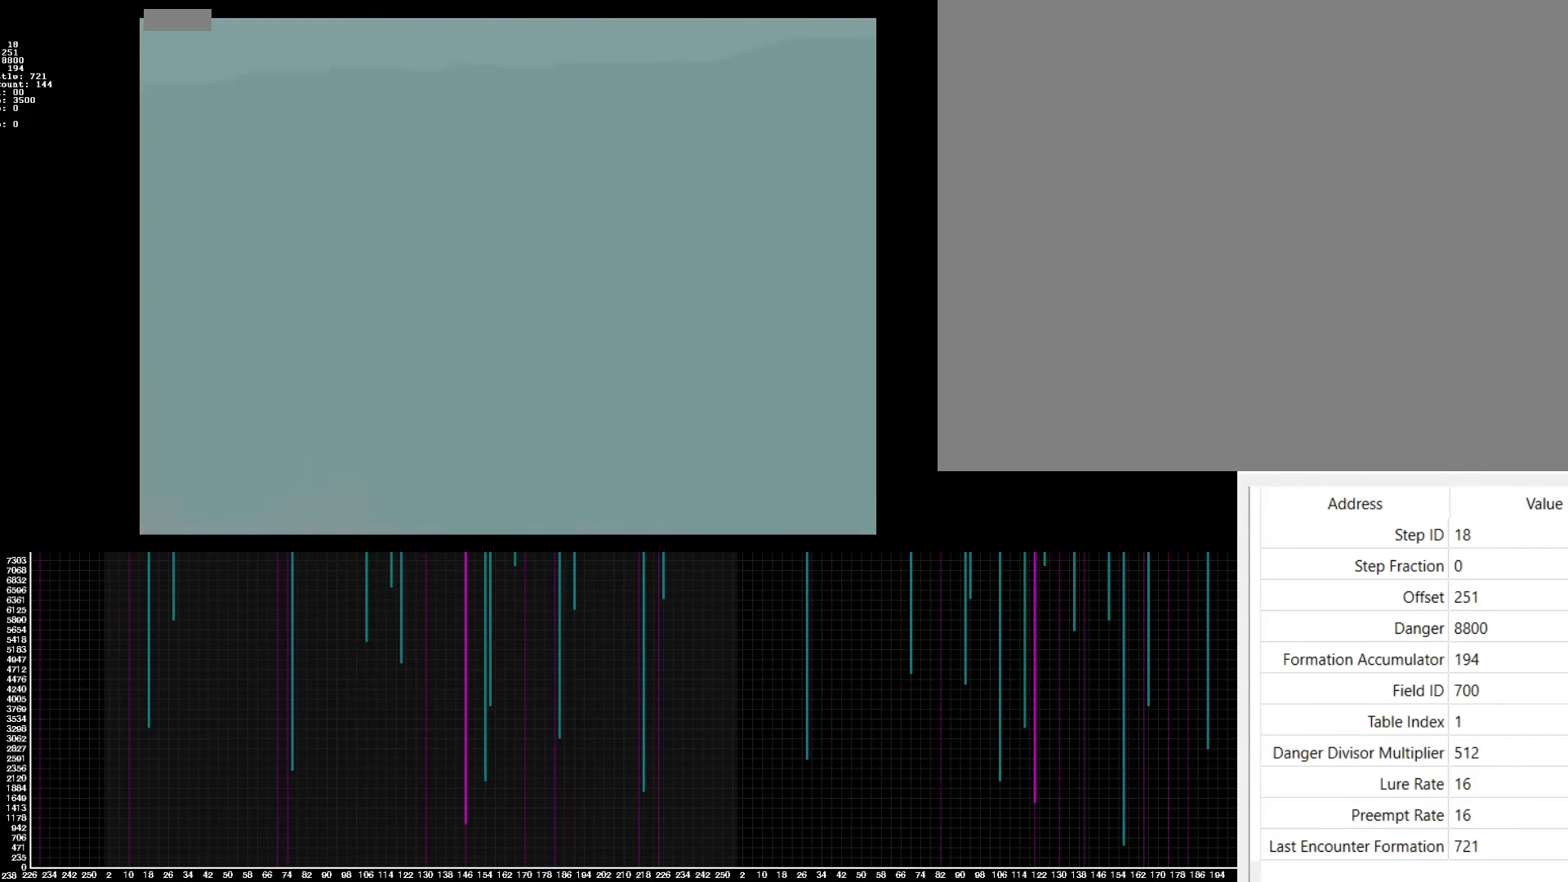
{"buttons": [], "events": []}
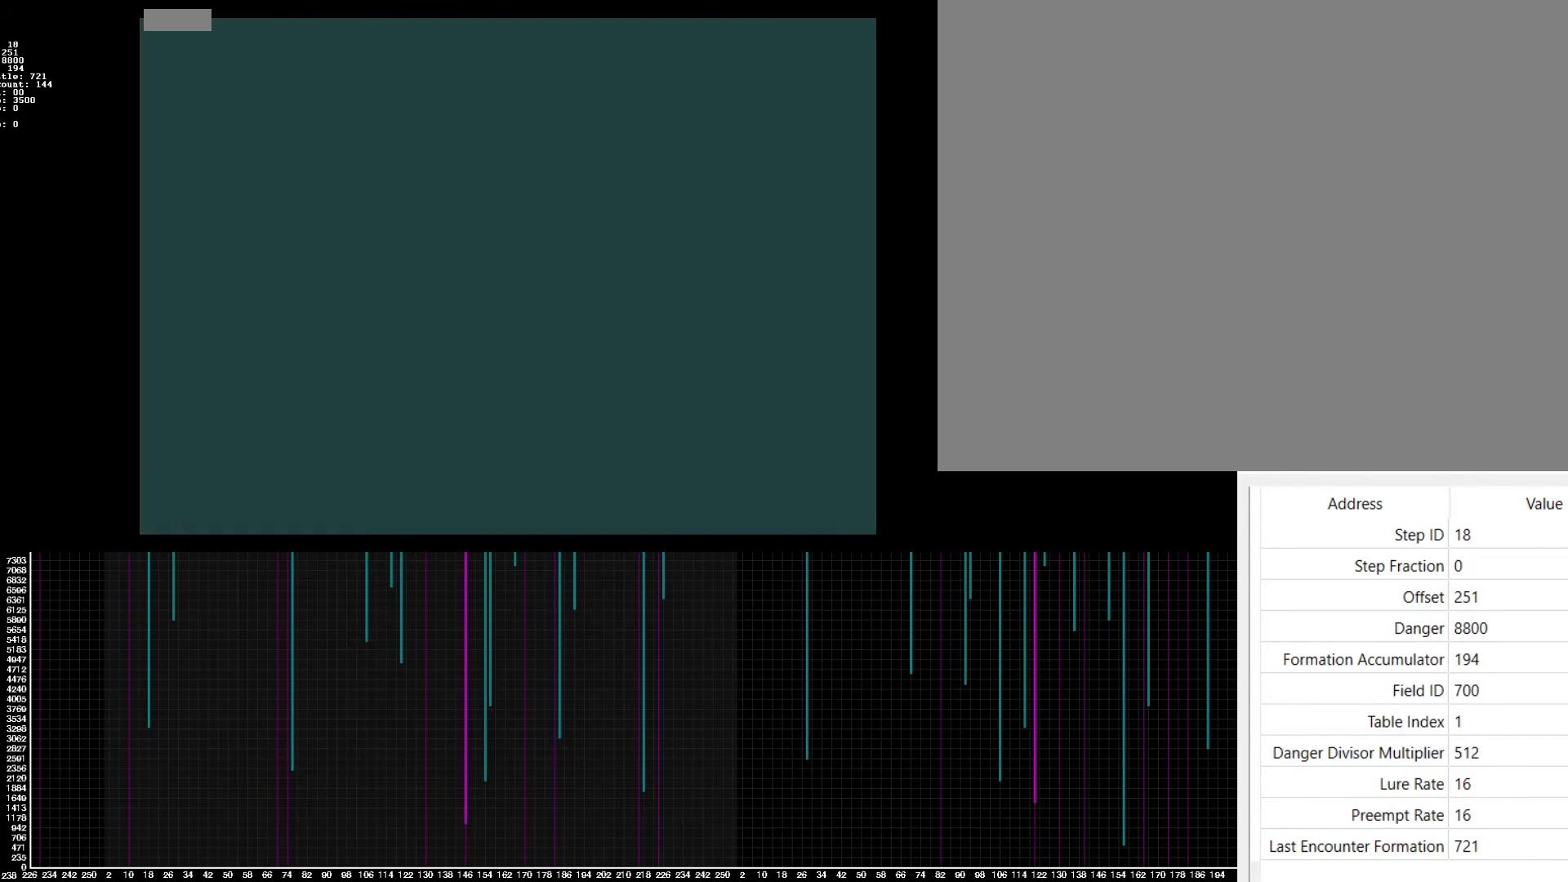
{"buttons": [], "events": []}
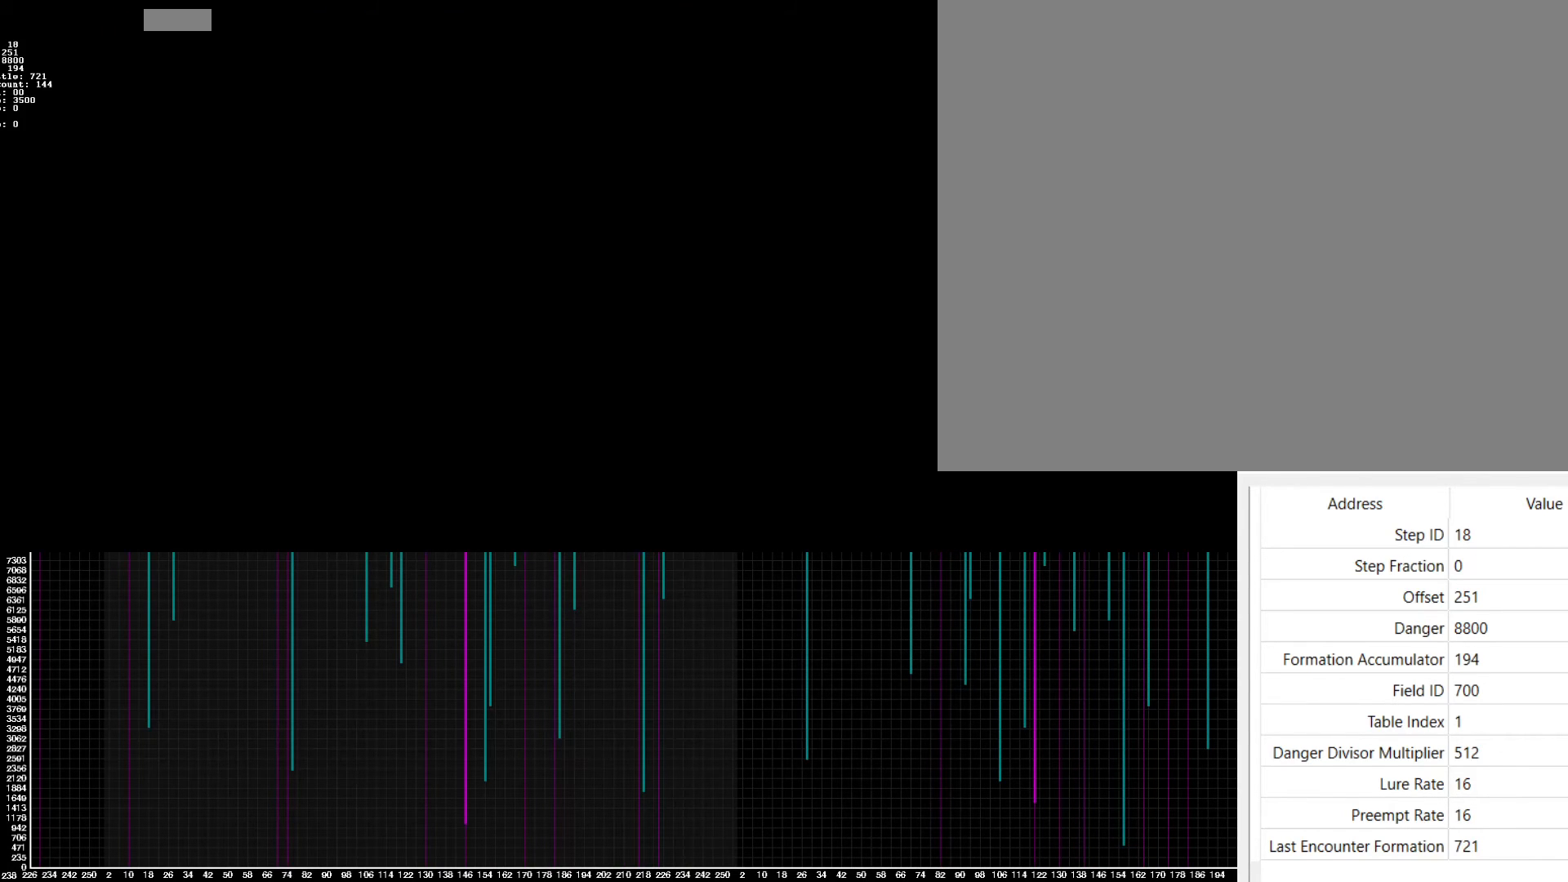
{"buttons": [], "events": []}
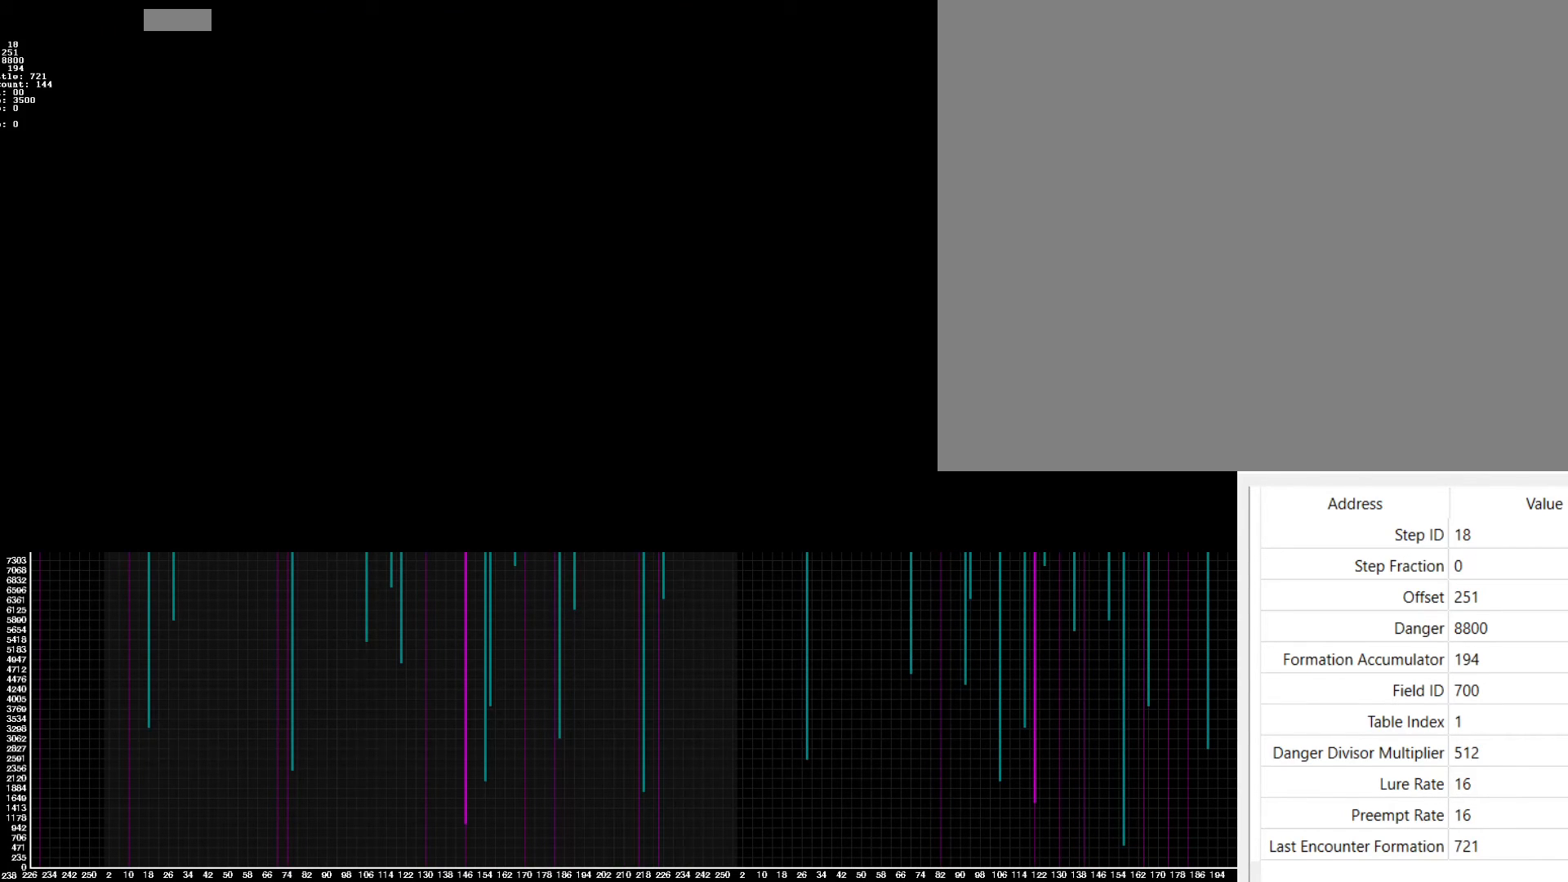
{"buttons": [], "events": []}
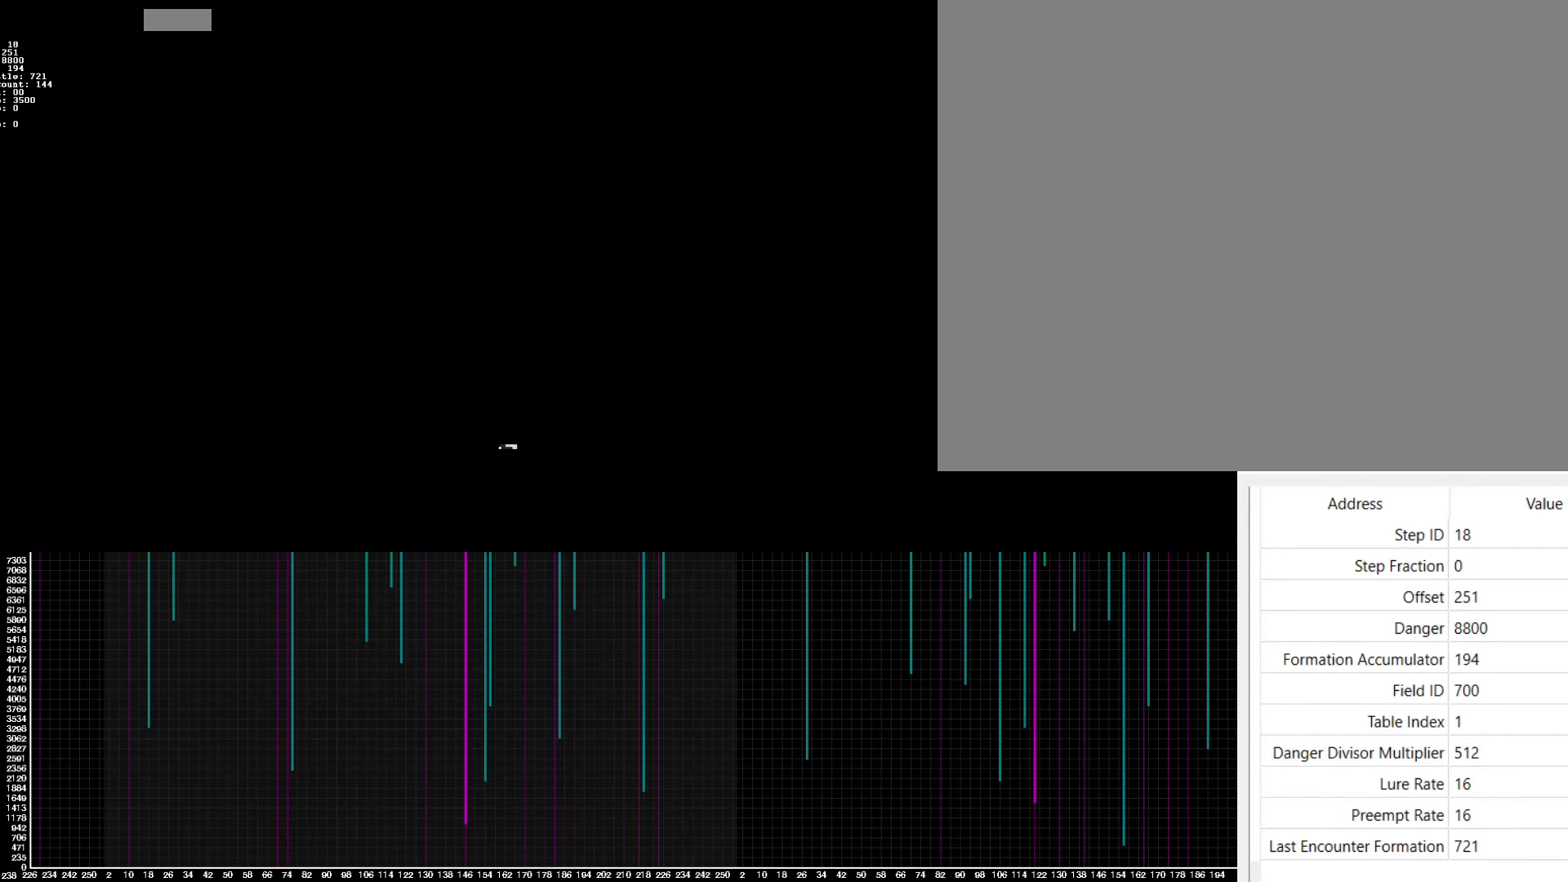
{"buttons": [], "events": []}
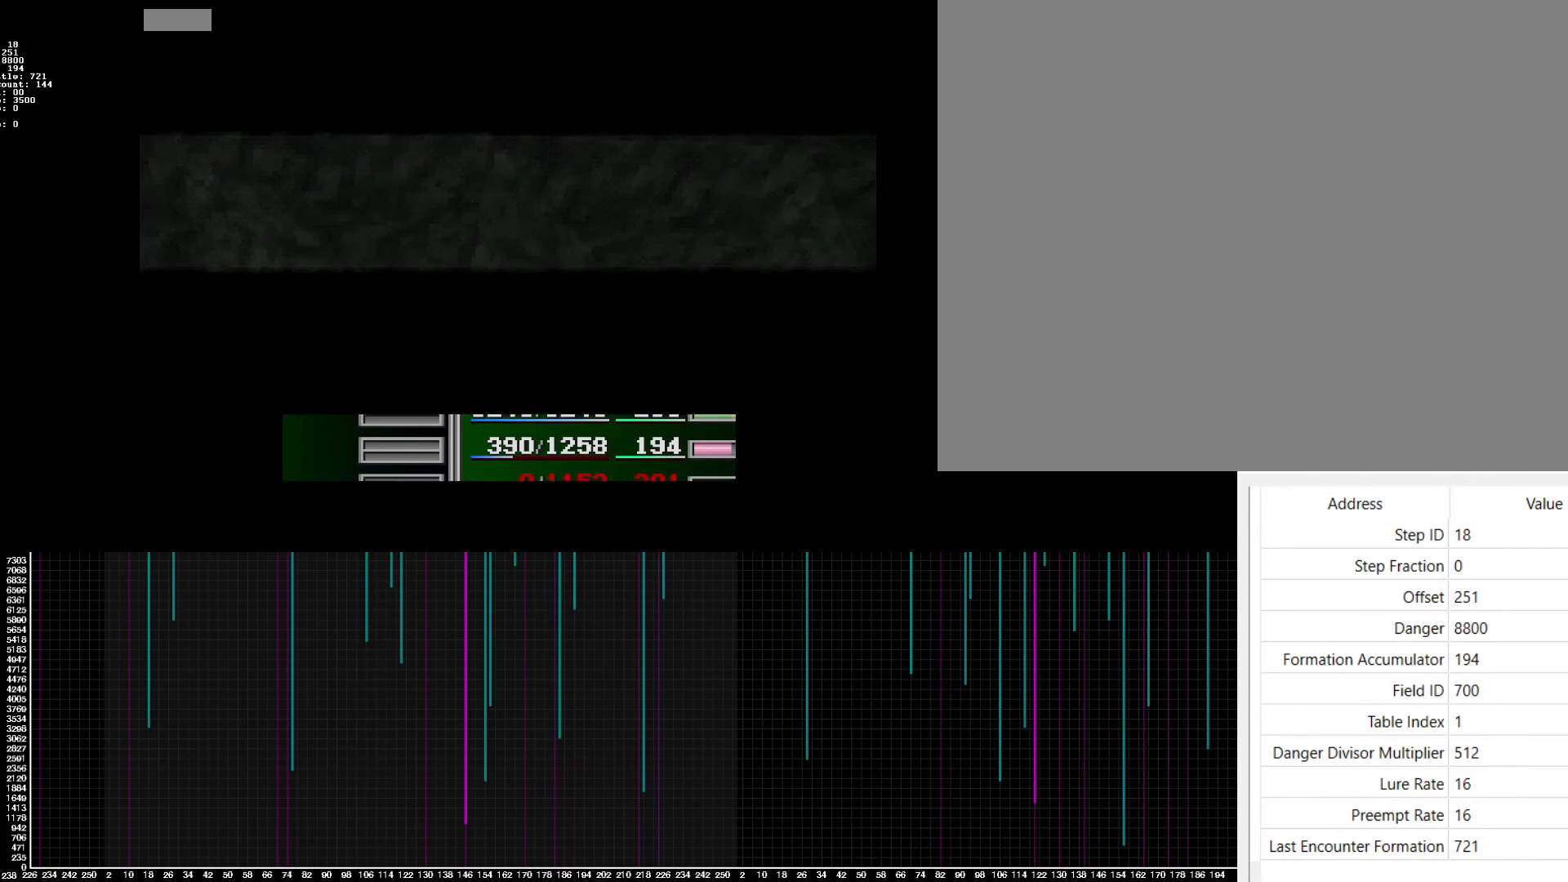
{"buttons": [], "events": []}
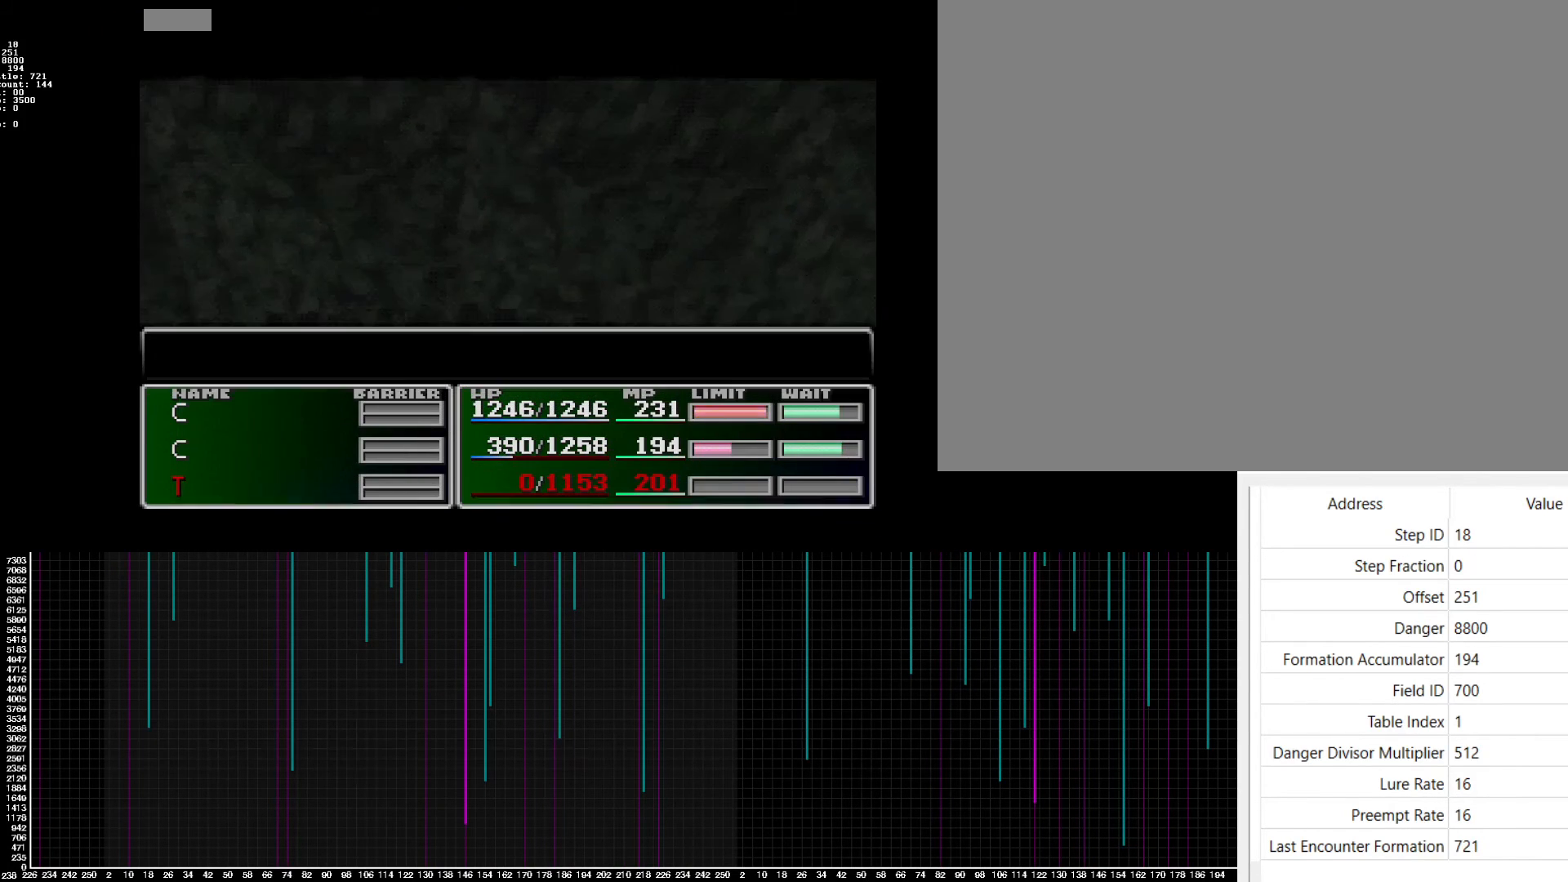
{"buttons": [], "events": []}
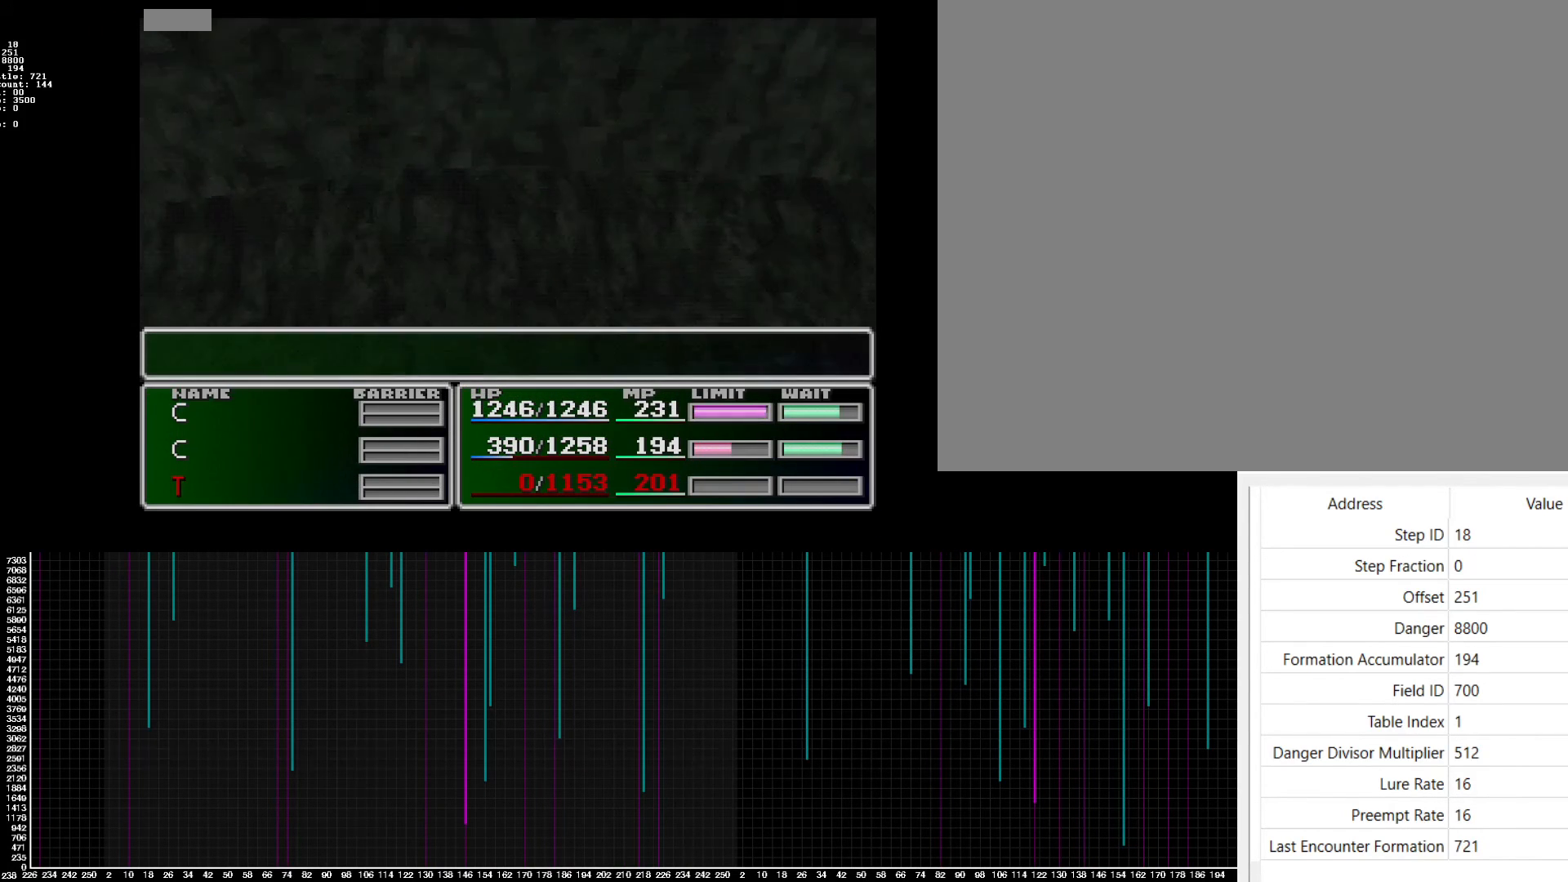
{"buttons": ["TOUCHPAD"], "events": [[500, "TOUCHPAD", "down"]]}
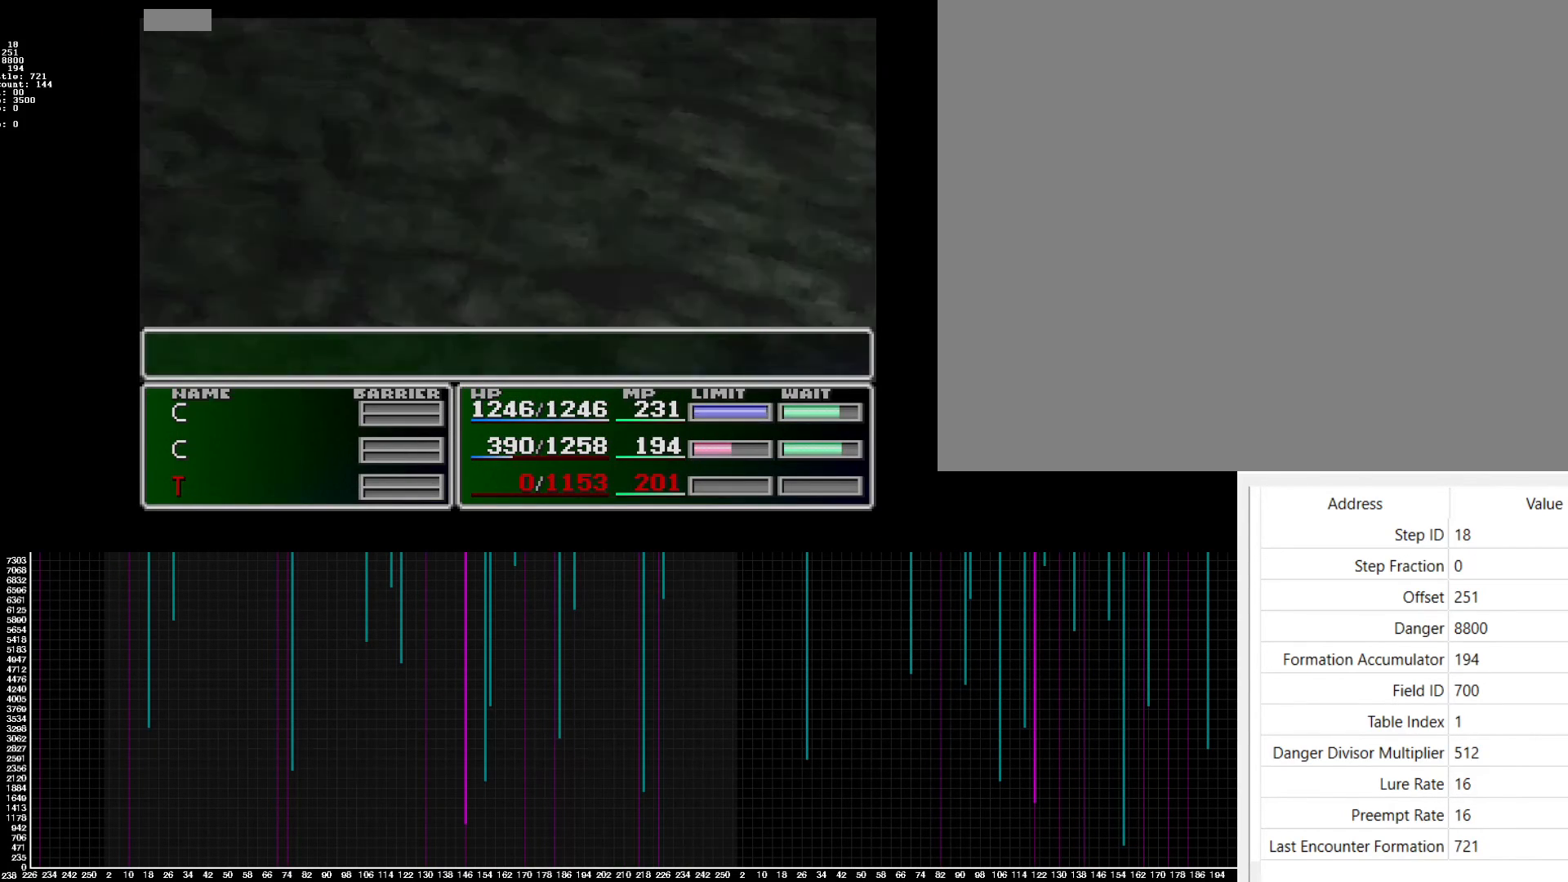
{"buttons": ["TOUCHPAD"], "events": []}
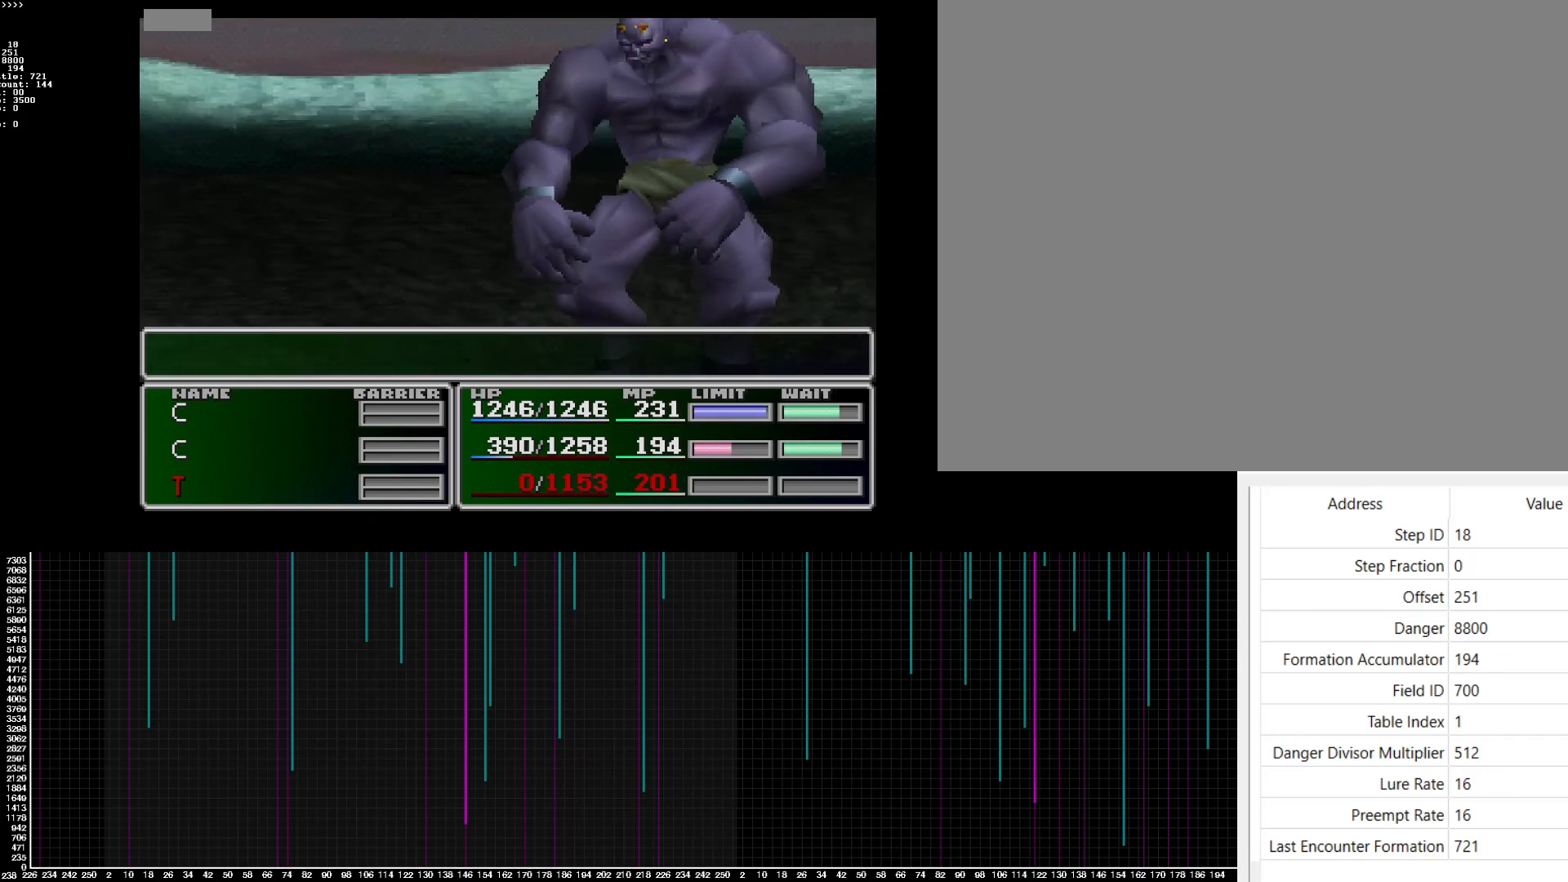
{"buttons": [], "events": [[267, "TOUCHPAD", "up"]]}
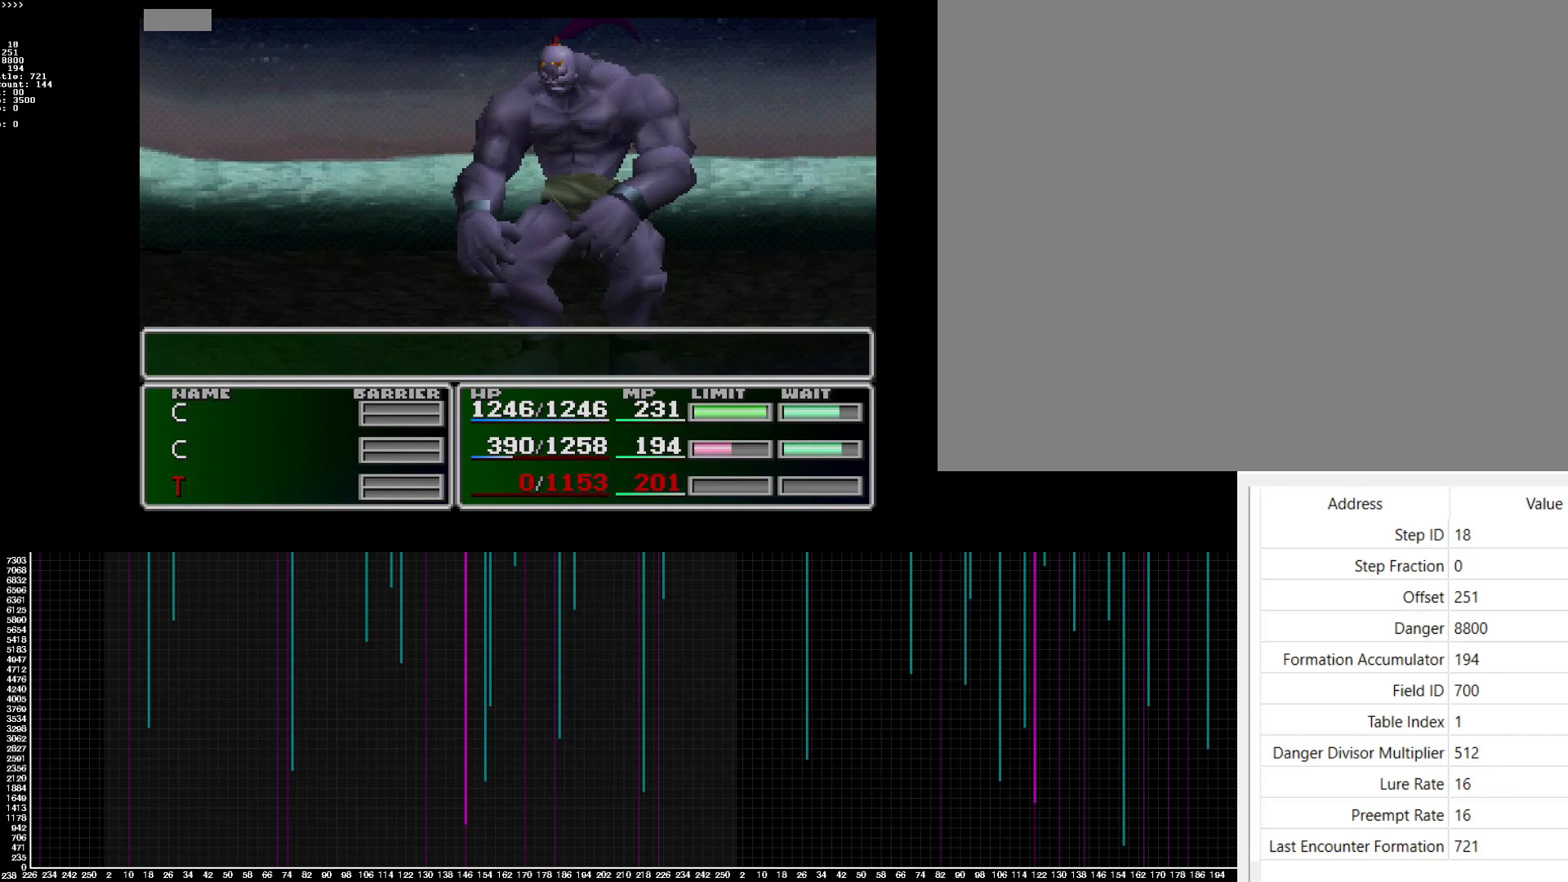
{"buttons": [], "events": []}